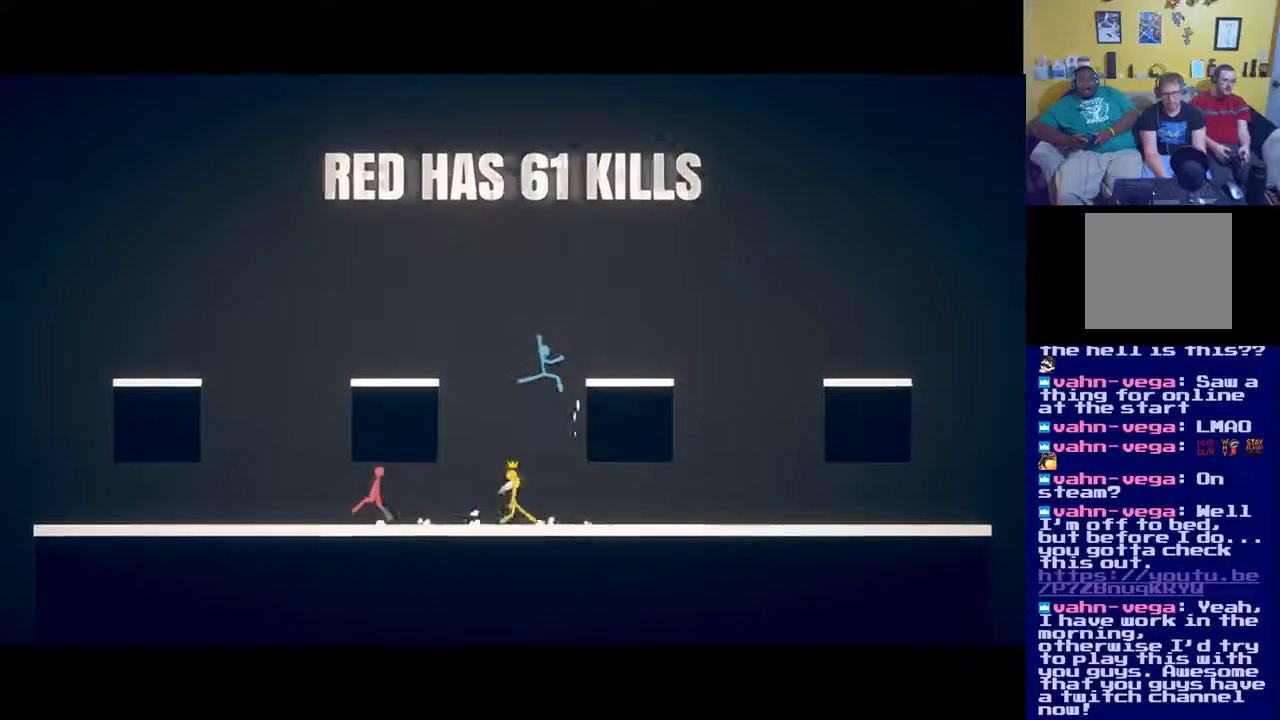
Gameplay with a controller (Xbox layout); each line is a JSON object with the inputs held at the frame after it. "events" lists button and stick changes between this image and that frame as [ms after this image, input, new state], when the widget could be followed in between.
{"buttons": ["X"], "left_stick": "down-left", "right_stick": "center", "events": [[83, "X", "up"], [100, "left_stick", "right"], [184, "X", "down"], [284, "X", "up"], [284, "left_stick", "down-right"], [384, "X", "down"], [400, "left_stick", "down-left"]]}
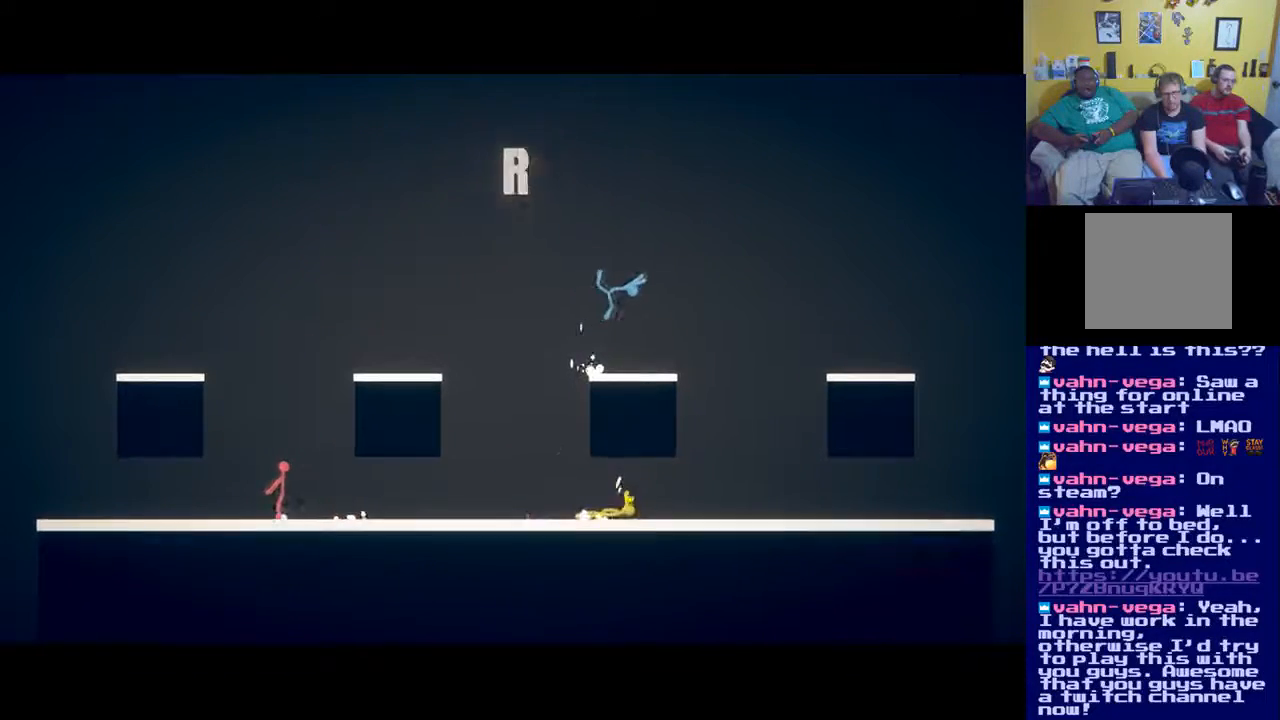
{"buttons": [], "left_stick": "right", "right_stick": "center", "events": [[16, "X", "up"], [33, "left_stick", "left"], [83, "X", "down"], [166, "left_stick", "up-left"], [183, "X", "up"], [333, "left_stick", "up-right"], [400, "left_stick", "right"]]}
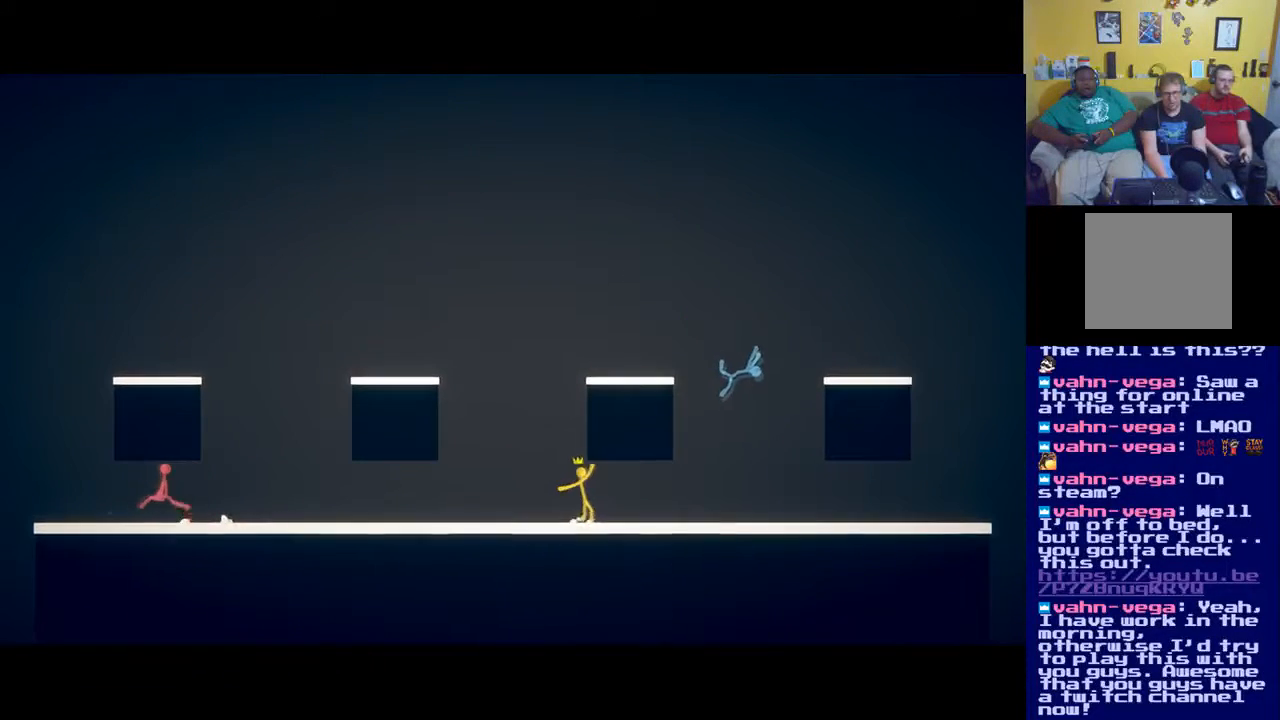
{"buttons": [], "left_stick": "right", "right_stick": "center", "events": []}
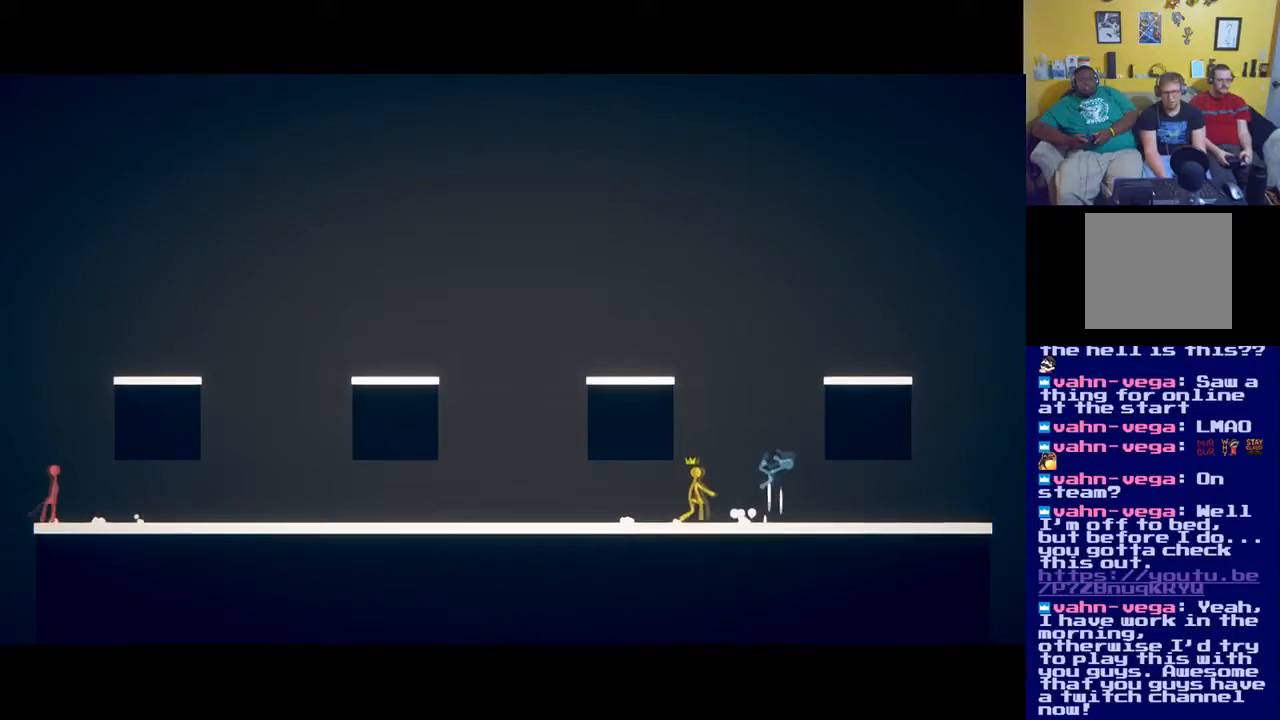
{"buttons": ["X"], "left_stick": "up-right", "right_stick": "center", "events": [[133, "A", "down"], [150, "left_stick", "up-right"], [417, "A", "up"], [467, "X", "down"]]}
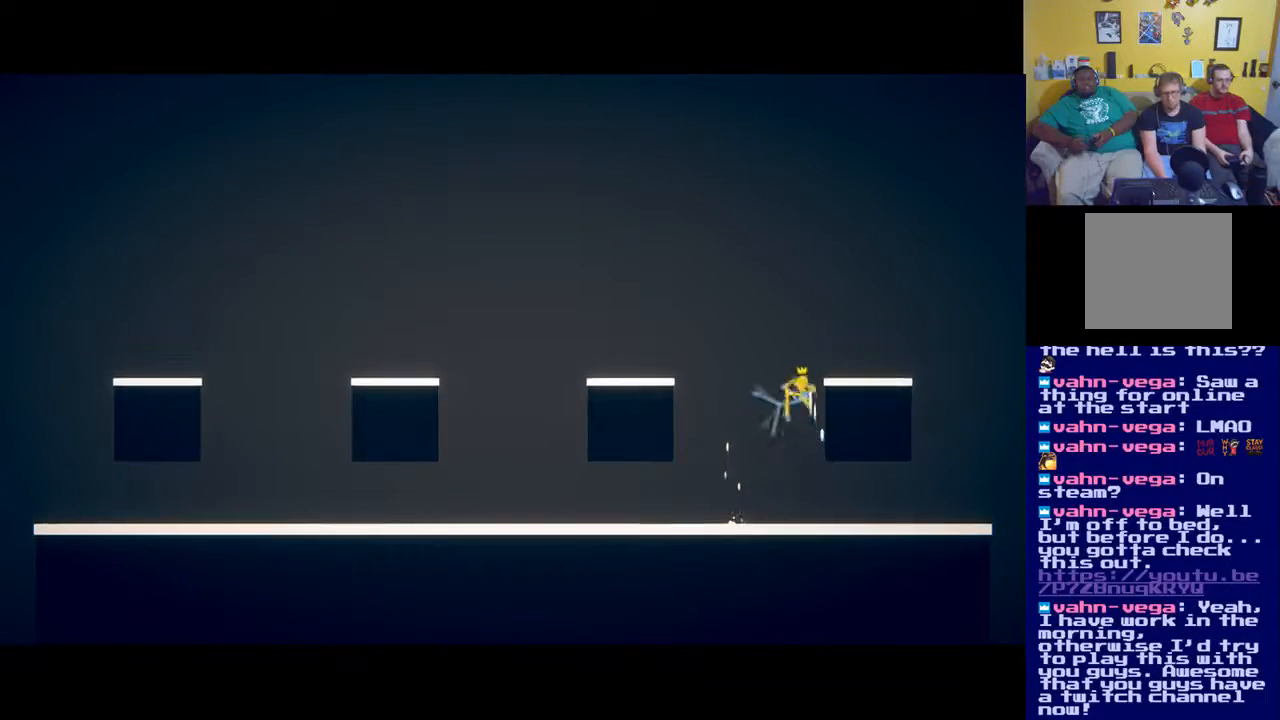
{"buttons": [], "left_stick": "up-right", "right_stick": "center", "events": [[201, "X", "up"]]}